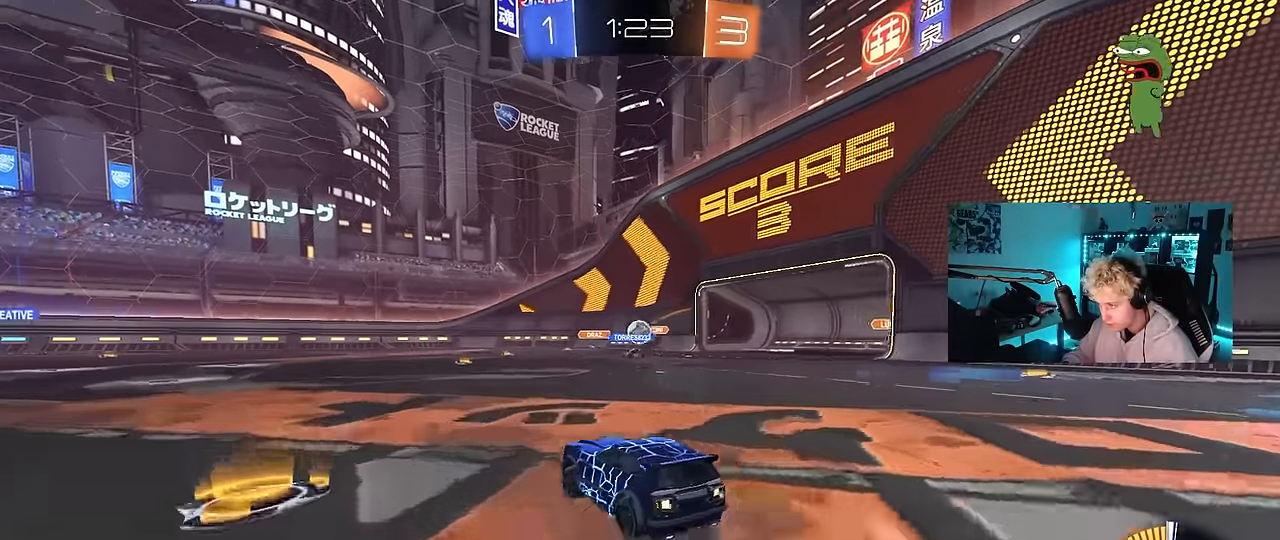
Gameplay with keyboard and mouse; each line is a JSON object with the keys and mouse buttons held at the frame after it. "events" lists presses ("down") and releases ("up") of "1", "2", "3", "4", "5", "a", "alt", "c", "caps_lock", "ctrl", "d", "e", "f", "g", "q", "r", "s", "shift", "space", "t", "tab", "v", "w", "x", "z", "mouse_left", "mouse_wheel" and "mouse_right" between this image and that frame as [ms after this image, input, new state], when the widget could be followed in between. "mouse_left", "mouse_wheel", "mouse_right" = the "left", "wheel", "right" buttons of the "mouse" list. No other keys are recorded. "wheel" means that the mouse wheel is clicked or scrolled. "mouse_move" is the direction in which the mouse moves at that frame (one of eight, or "still"), when it could be read.
{"keys": ["d", "w"], "mouse": [], "mouse_move": "still", "events": [[100, "a", "up"], [133, "d", "down"]]}
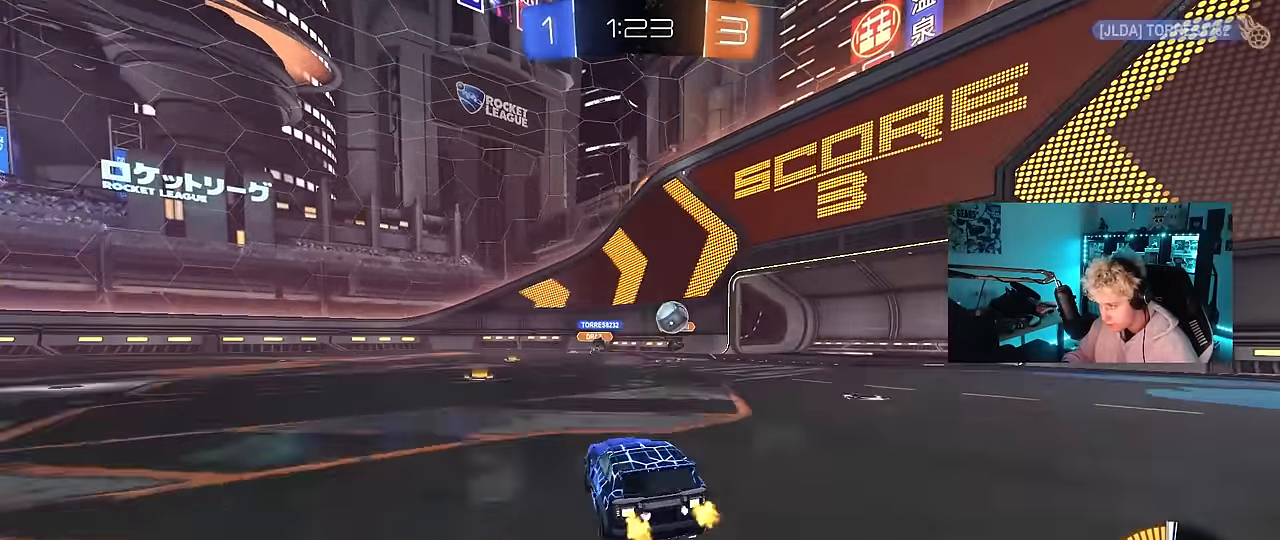
{"keys": [], "mouse": [], "mouse_move": "still", "events": [[117, "w", "up"], [150, "w", "down"], [383, "d", "up"], [433, "w", "up"]]}
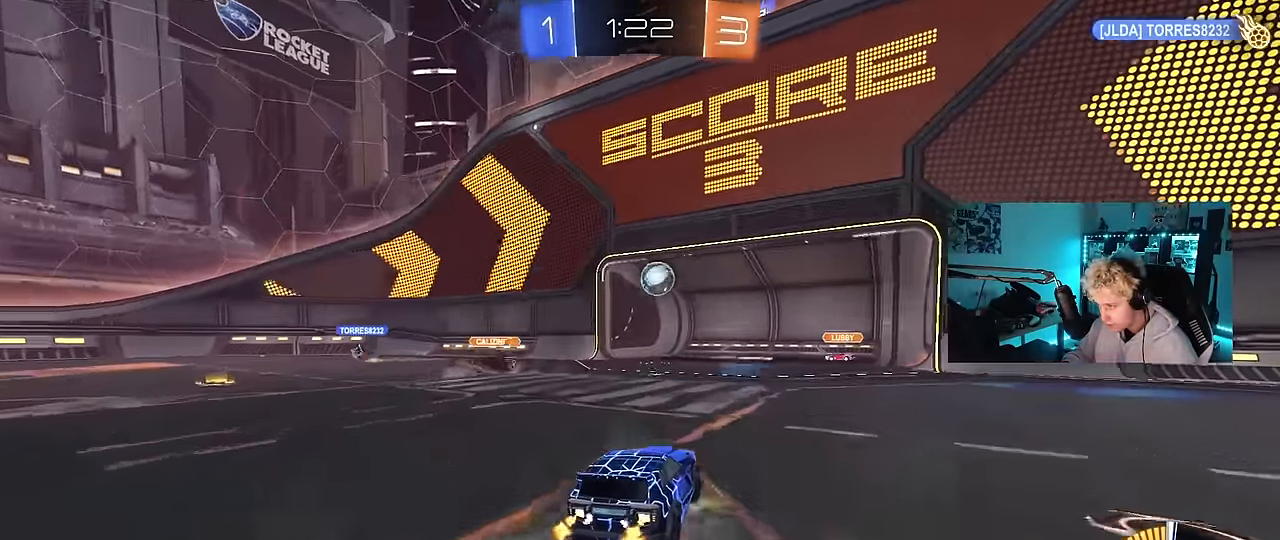
{"keys": ["s", "tab"], "mouse": [], "mouse_move": "left", "events": [[33, "mouse_right", "down"], [33, "s", "down"], [117, "mouse_right", "up"], [167, "mouse_right", "down"], [217, "tab", "down"], [267, "mouse_right", "up"], [267, "space", "down"], [317, "mouse_right", "down"], [450, "mouse_right", "up"], [450, "space", "up"]]}
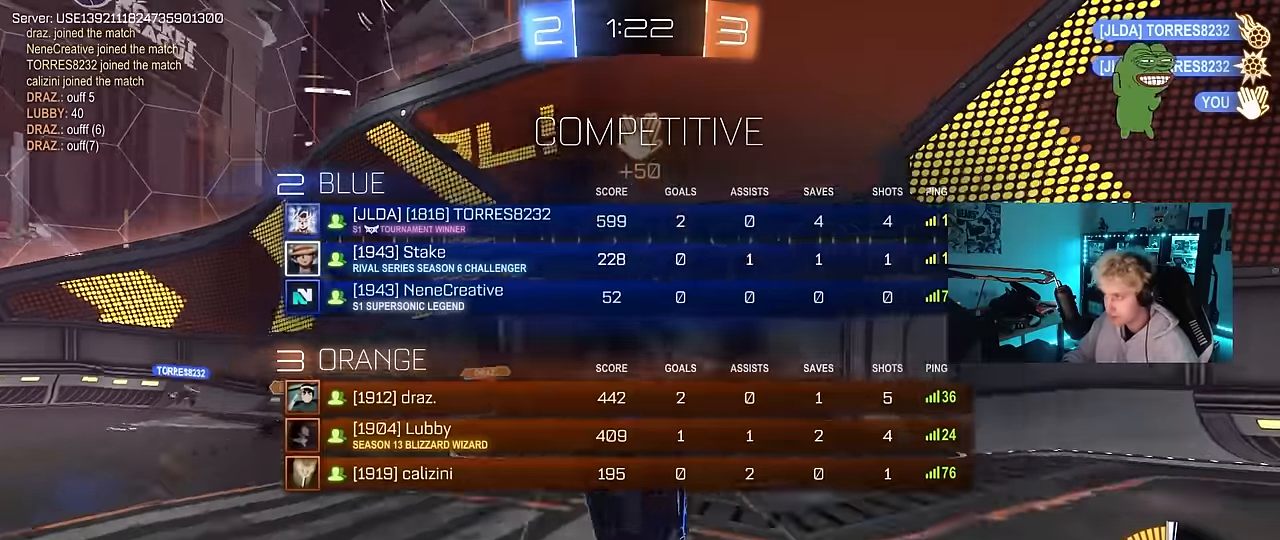
{"keys": ["d", "shift", "w"], "mouse": [], "mouse_move": "still", "events": [[50, "tab", "up"], [134, "d", "down"], [184, "s", "up"], [234, "shift", "down"], [334, "w", "down"]]}
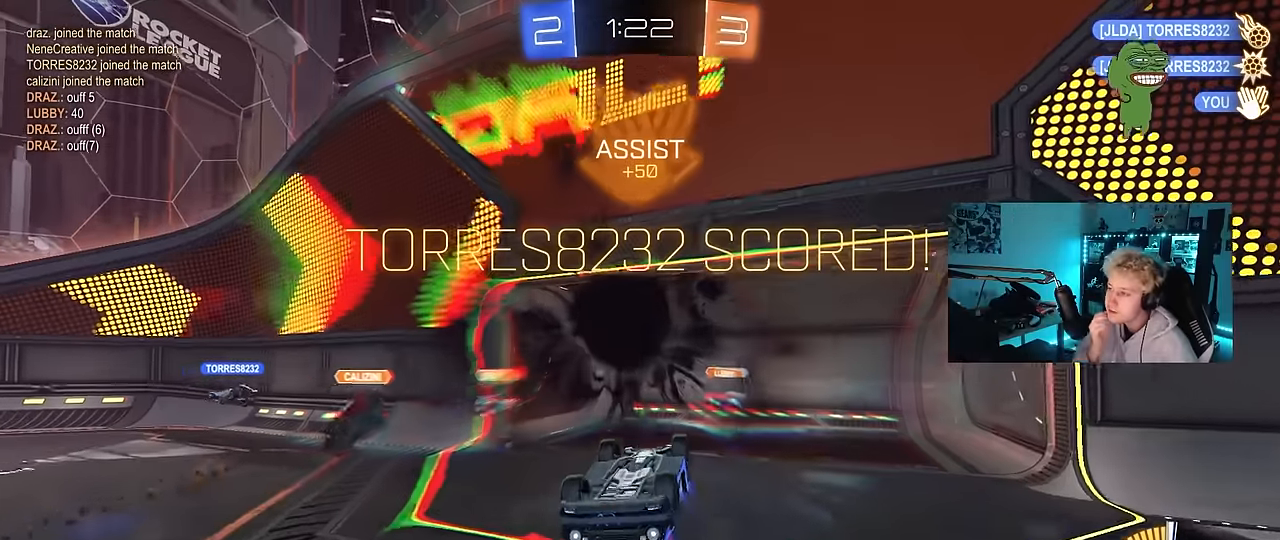
{"keys": [], "mouse": [], "mouse_move": "still", "events": [[300, "shift", "up"], [384, "w", "up"], [434, "d", "up"]]}
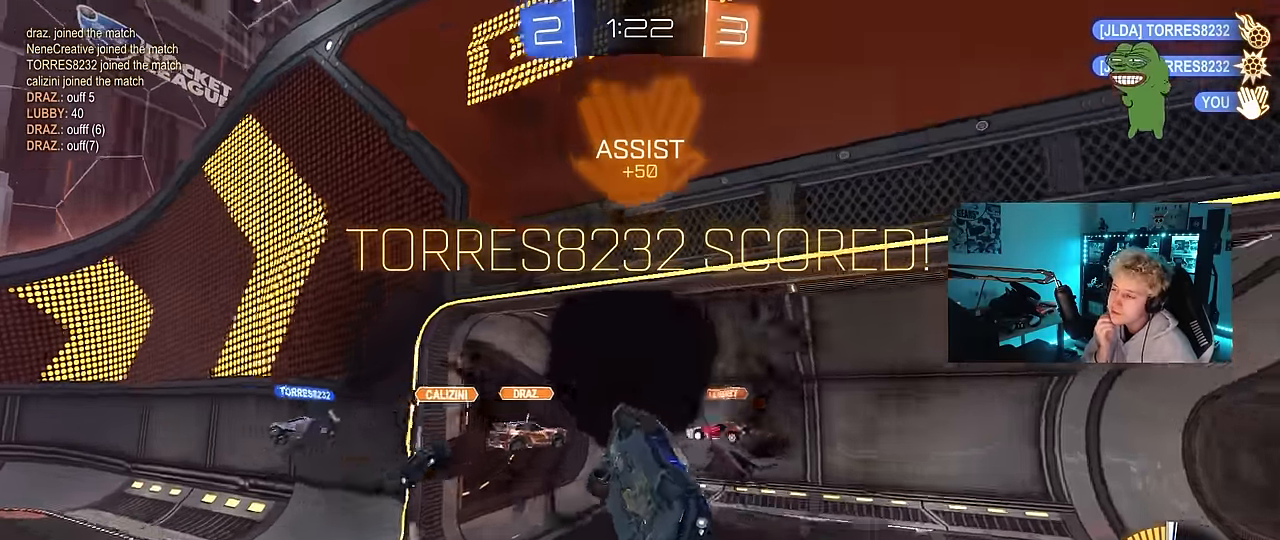
{"keys": ["tab"], "mouse": [], "mouse_move": "still", "events": [[84, "tab", "down"]]}
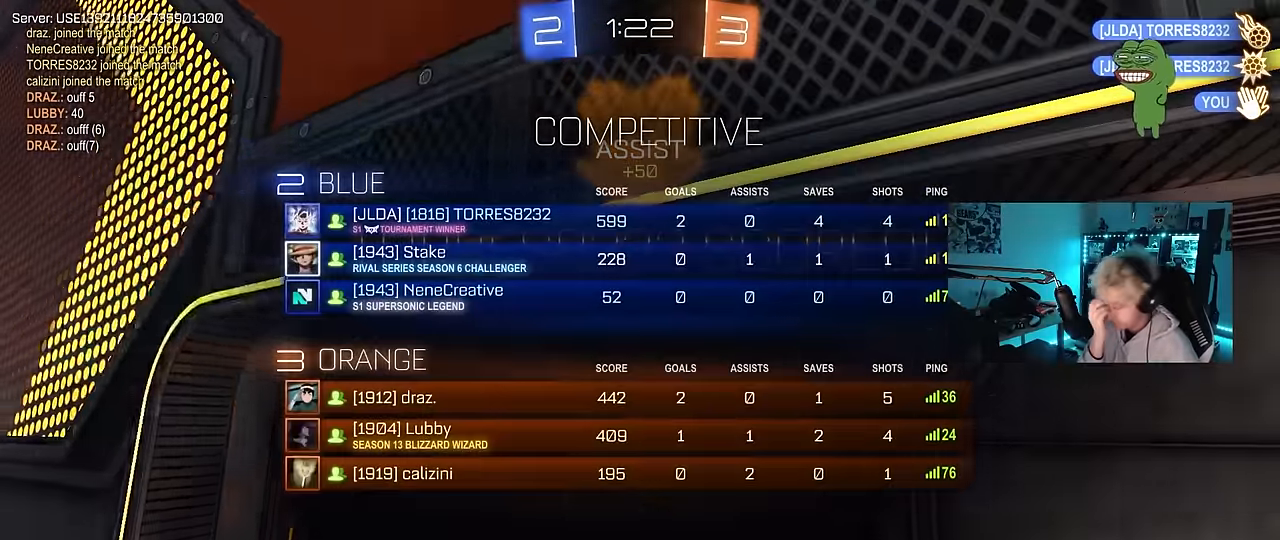
{"keys": ["tab"], "mouse": [], "mouse_move": "still", "events": []}
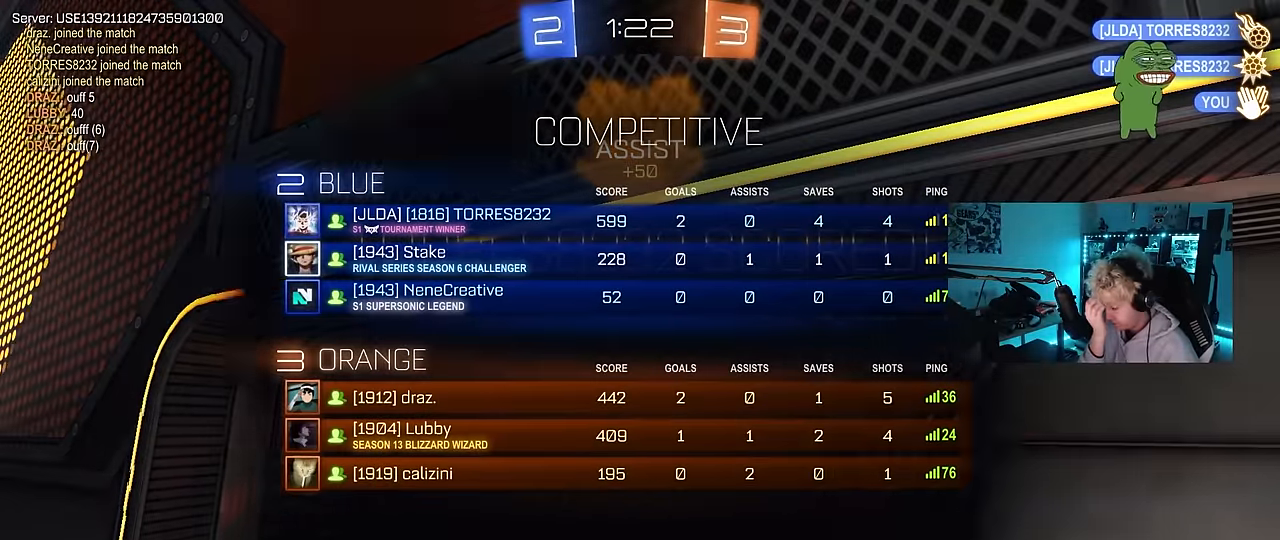
{"keys": ["tab"], "mouse": [], "mouse_move": "still", "events": []}
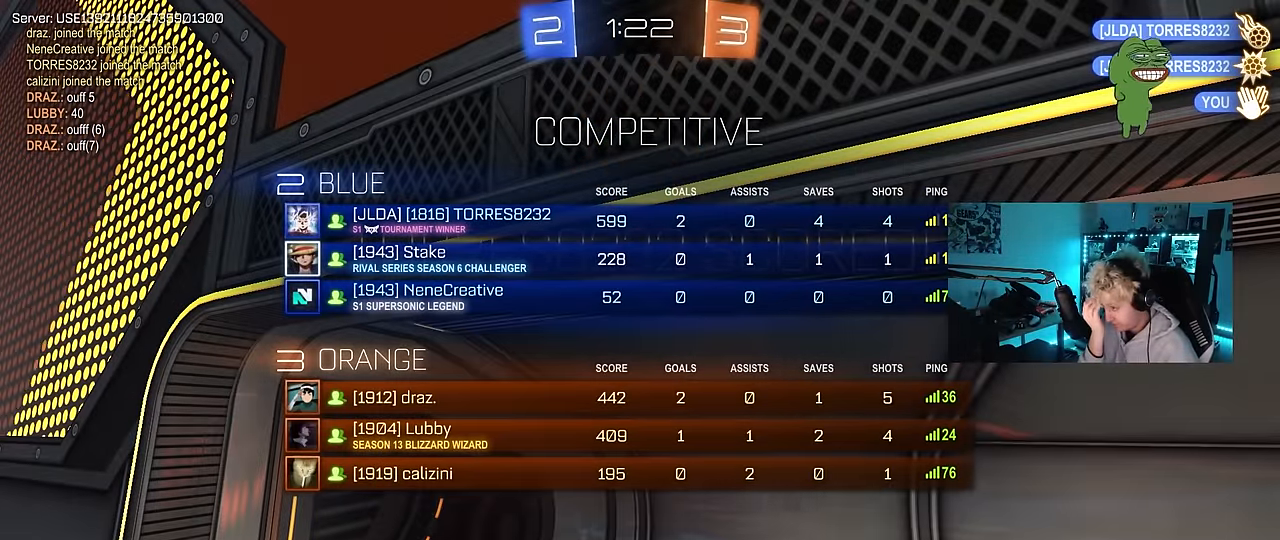
{"keys": [], "mouse": [], "mouse_move": "still", "events": [[167, "tab", "up"]]}
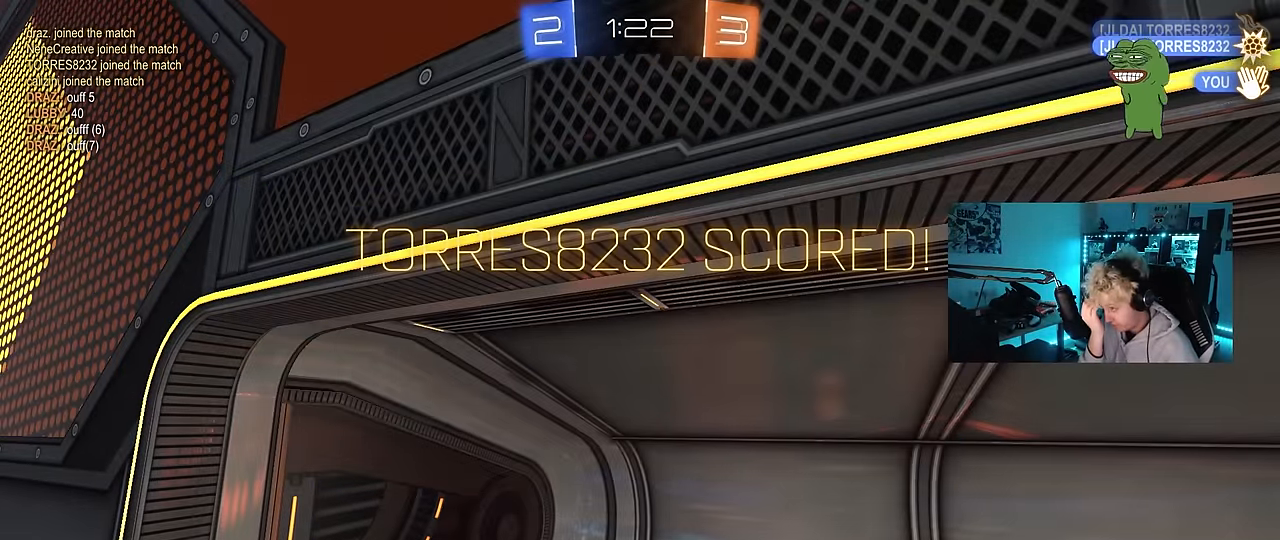
{"keys": [], "mouse": [], "mouse_move": "still", "events": []}
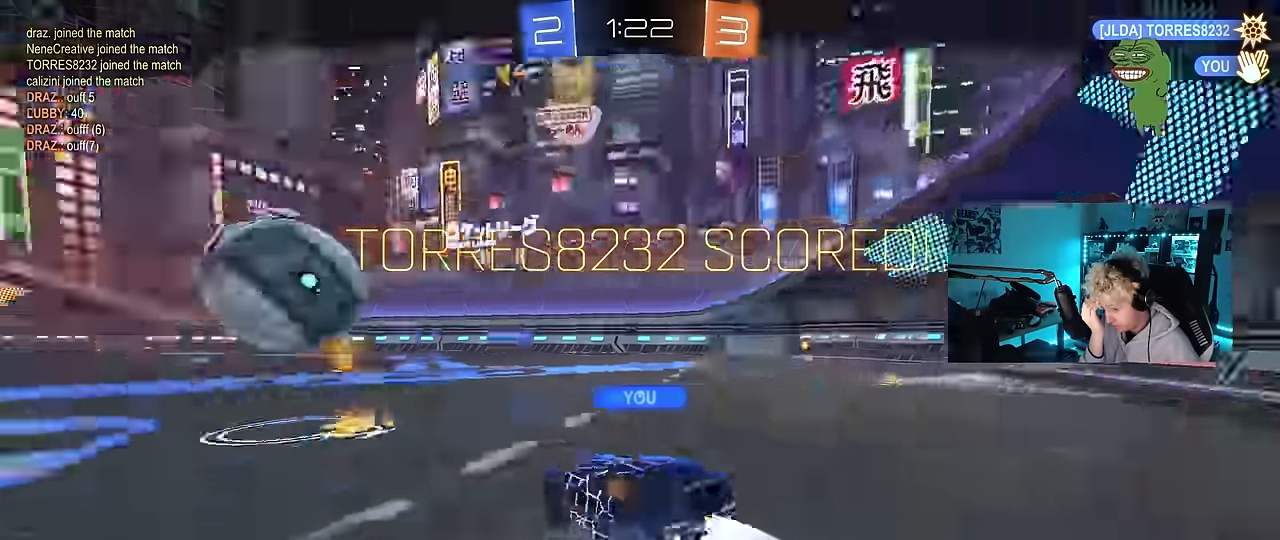
{"keys": [], "mouse": [], "mouse_move": "still", "events": []}
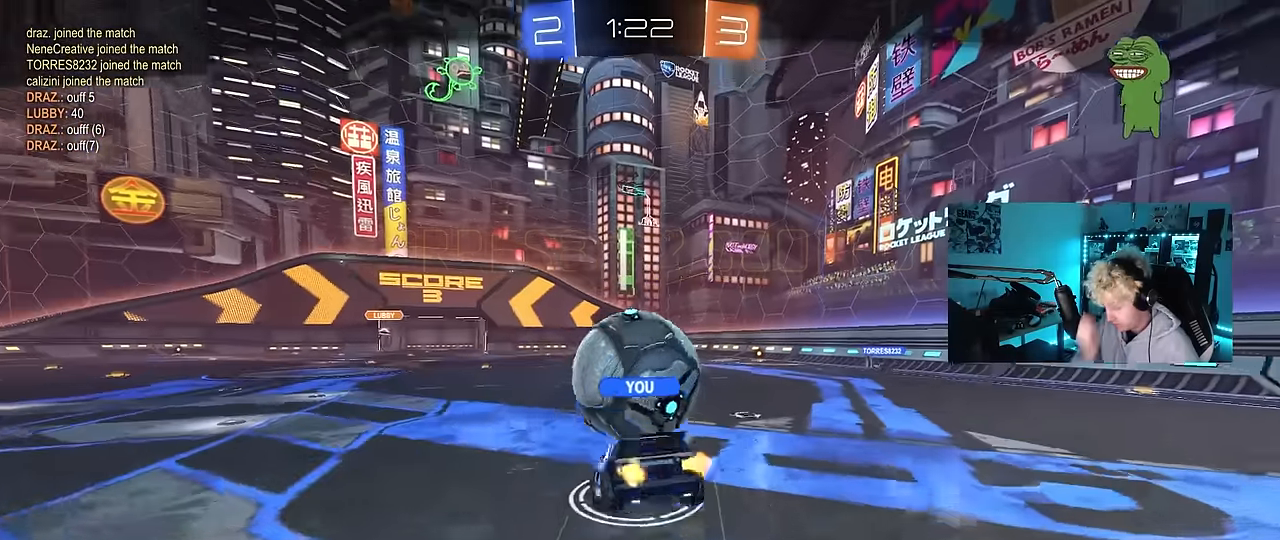
{"keys": [], "mouse": ["right"], "mouse_move": "still", "events": [[450, "mouse_right", "down"]]}
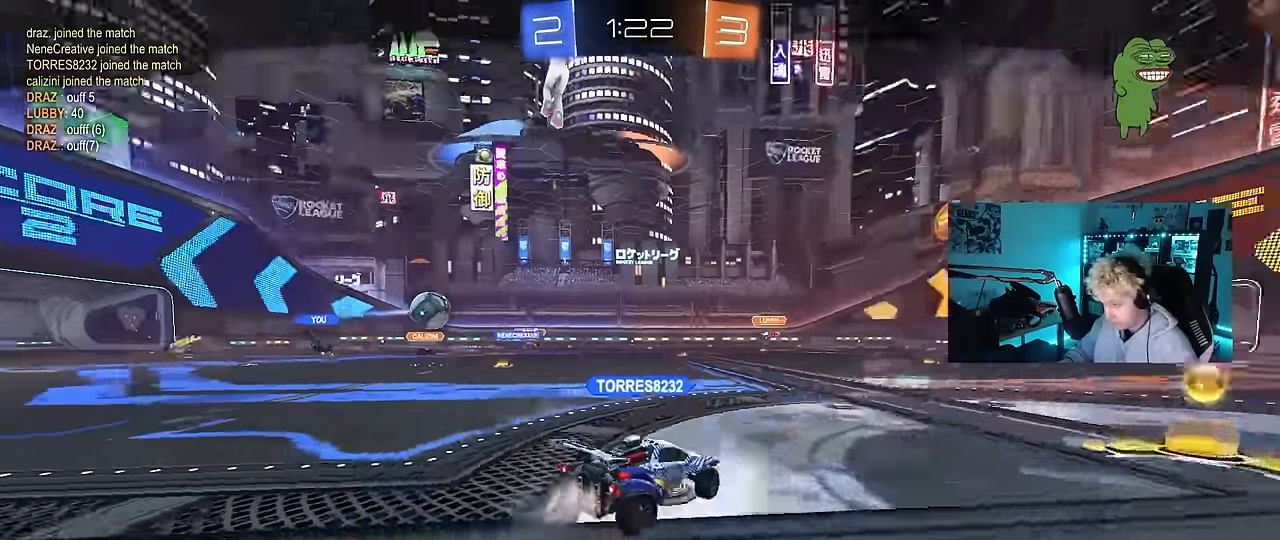
{"keys": [], "mouse": [], "mouse_move": "still"}
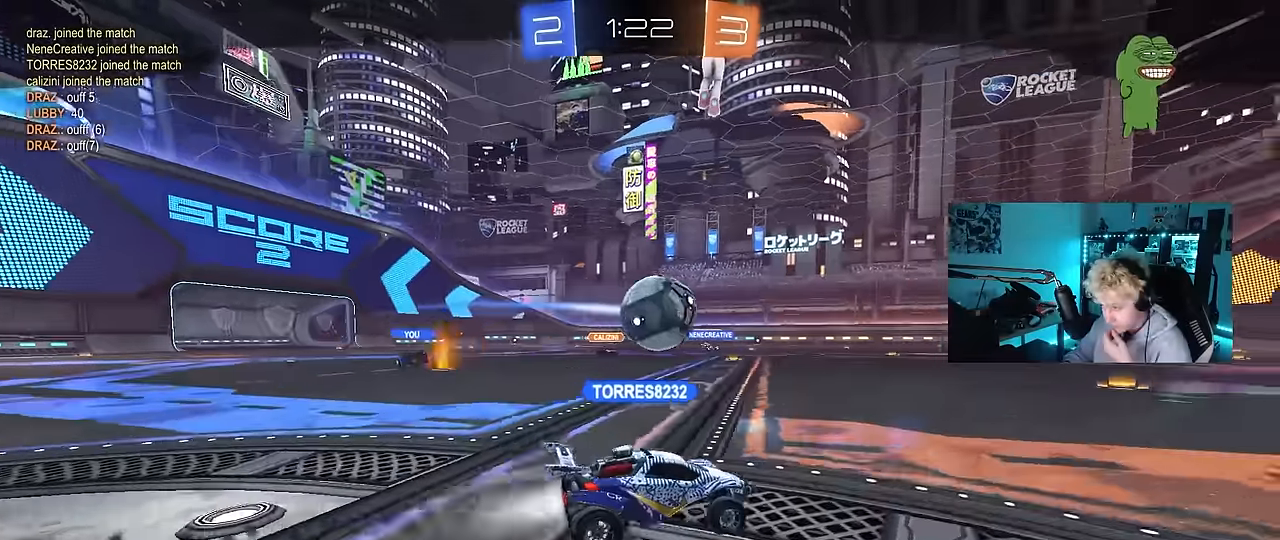
{"keys": [], "mouse": [], "mouse_move": "still", "events": []}
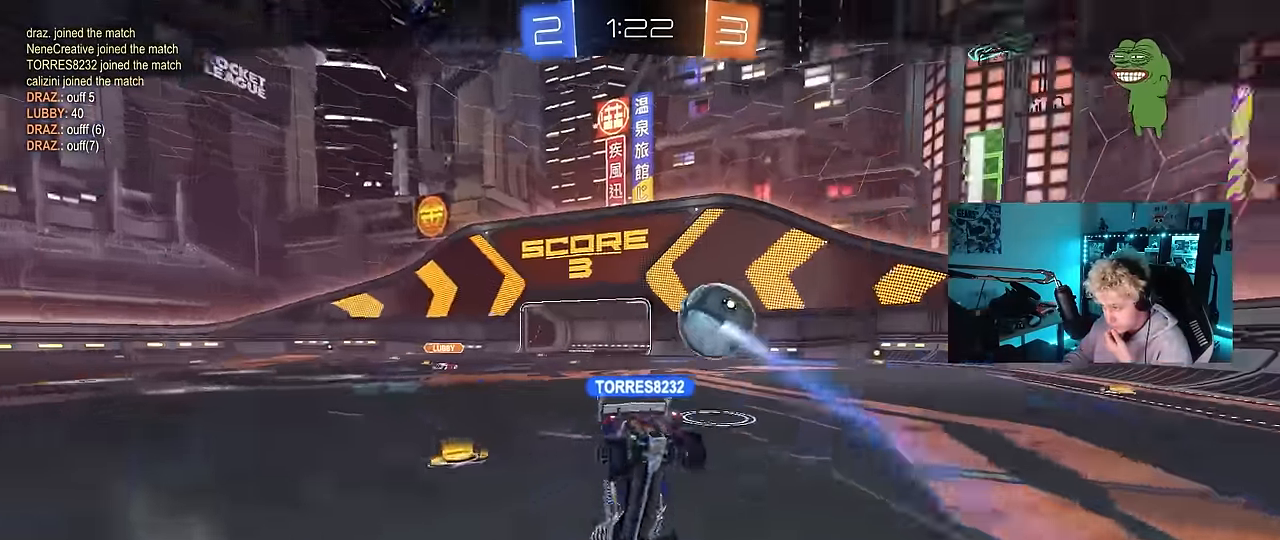
{"keys": [], "mouse": [], "mouse_move": "still", "events": []}
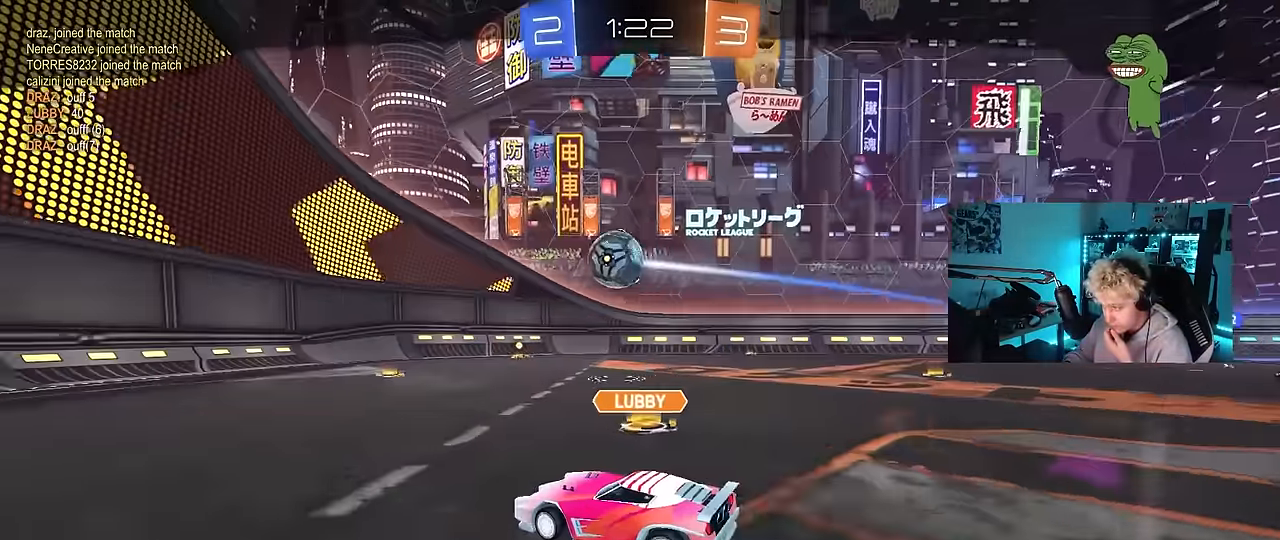
{"keys": [], "mouse": [], "mouse_move": "still", "events": []}
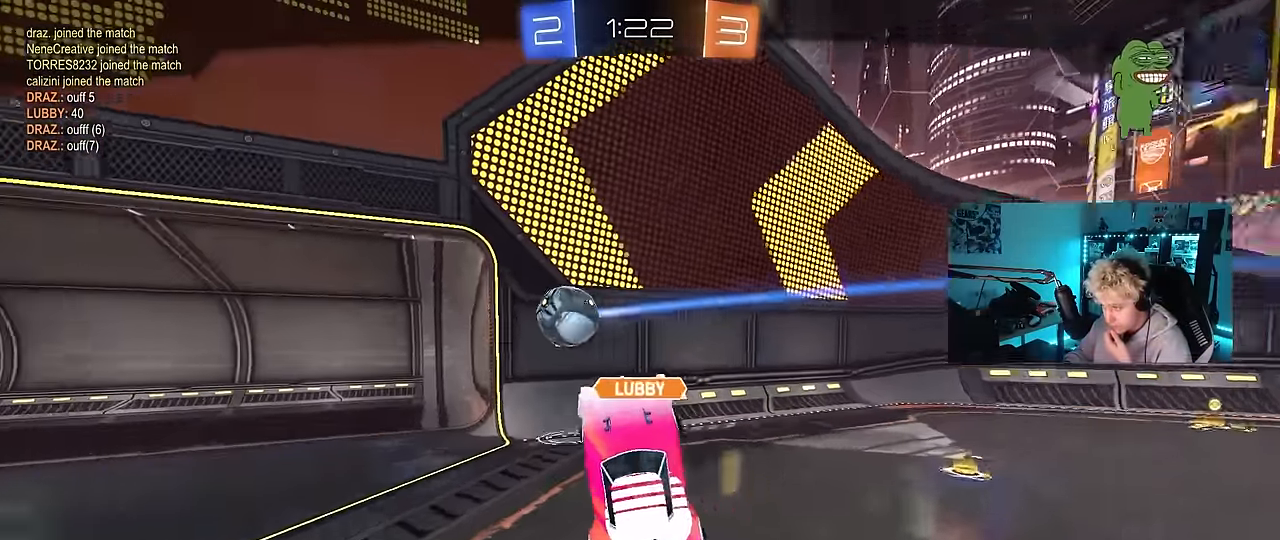
{"keys": [], "mouse": [], "mouse_move": "still", "events": []}
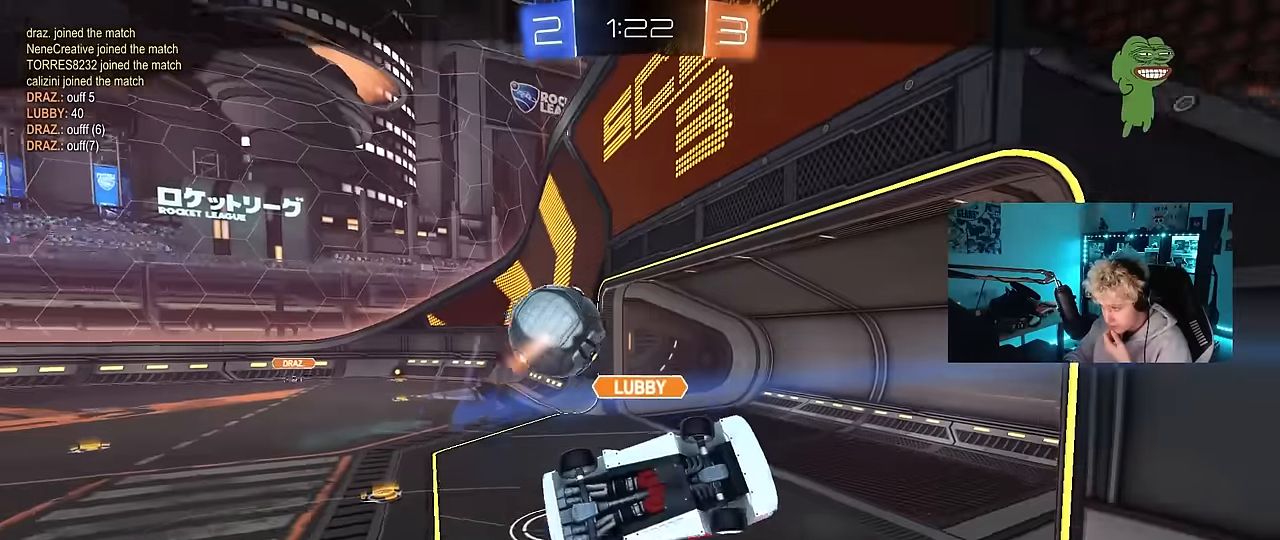
{"keys": [], "mouse": ["right"], "mouse_move": "still", "events": [[450, "mouse_right", "down"]]}
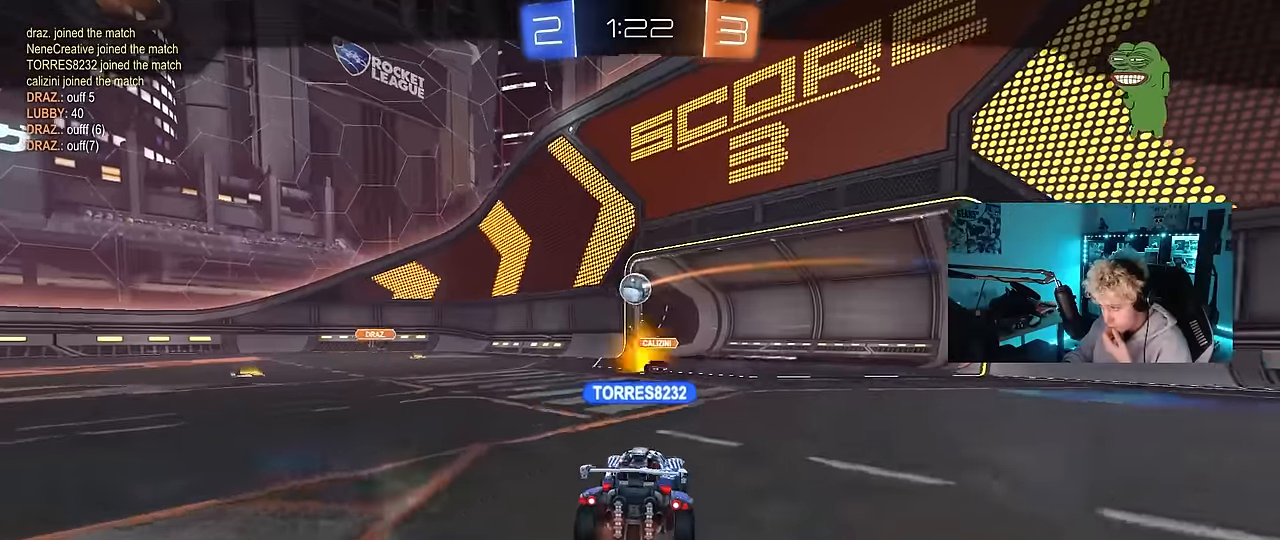
{"keys": [], "mouse": ["right"], "mouse_move": "still", "events": [[133, "mouse_right", "up"], [416, "mouse_right", "down"]]}
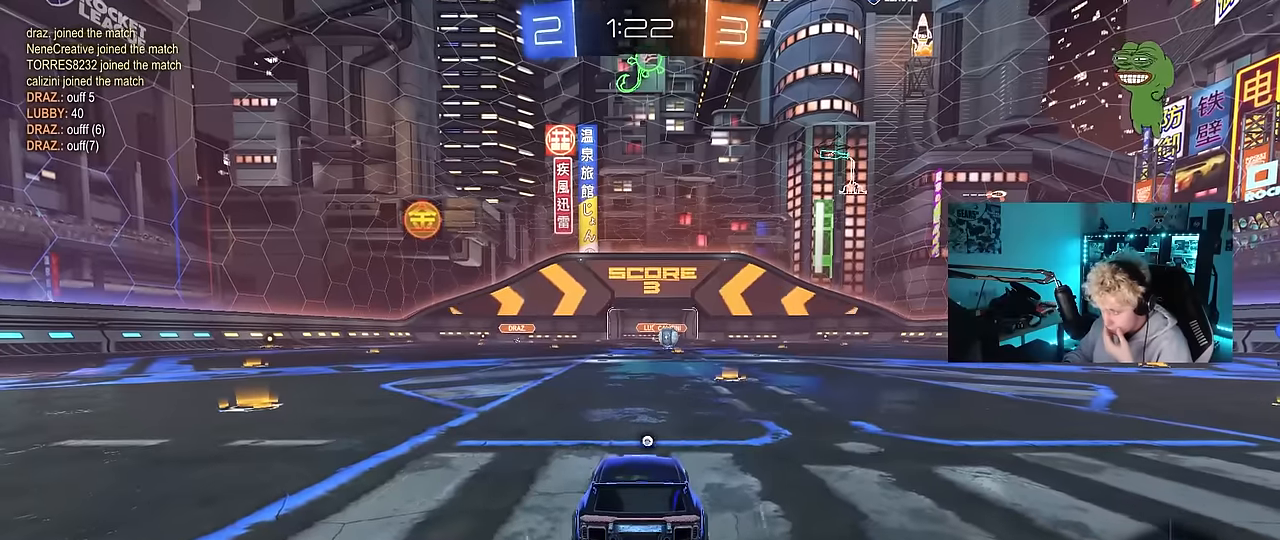
{"keys": [], "mouse": [], "mouse_move": "still", "events": [[100, "mouse_right", "up"], [250, "mouse_right", "down"], [383, "mouse_right", "up"]]}
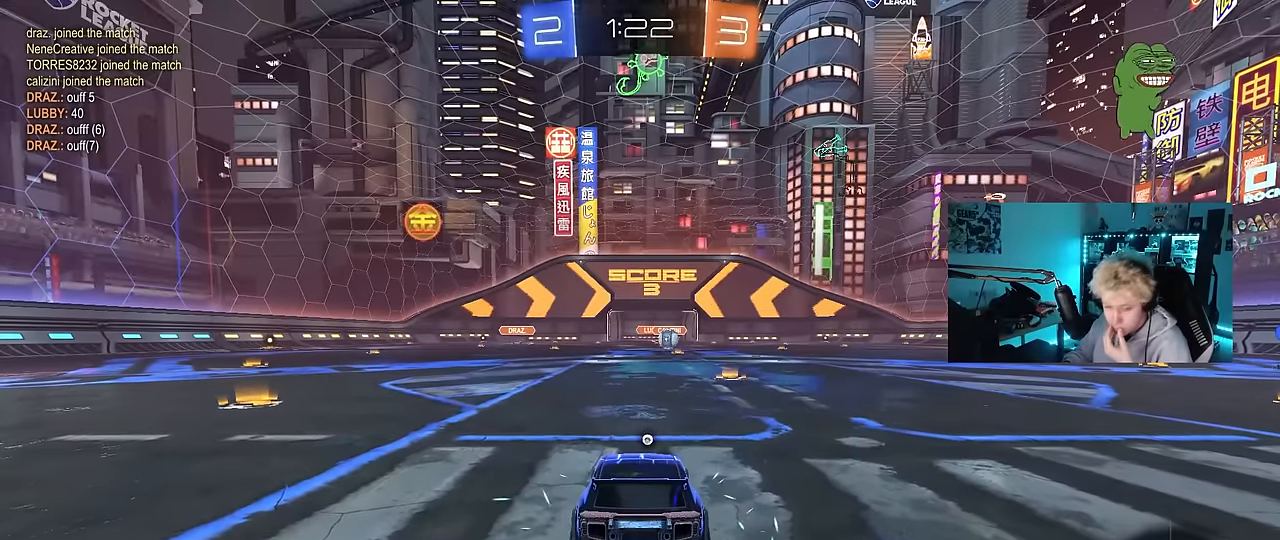
{"keys": [], "mouse": [], "mouse_move": "up-right", "events": [[33, "mouse_right", "down"], [116, "mouse_right", "up"], [316, "mouse_wheel", "down"], [450, "mouse_wheel", "up"]]}
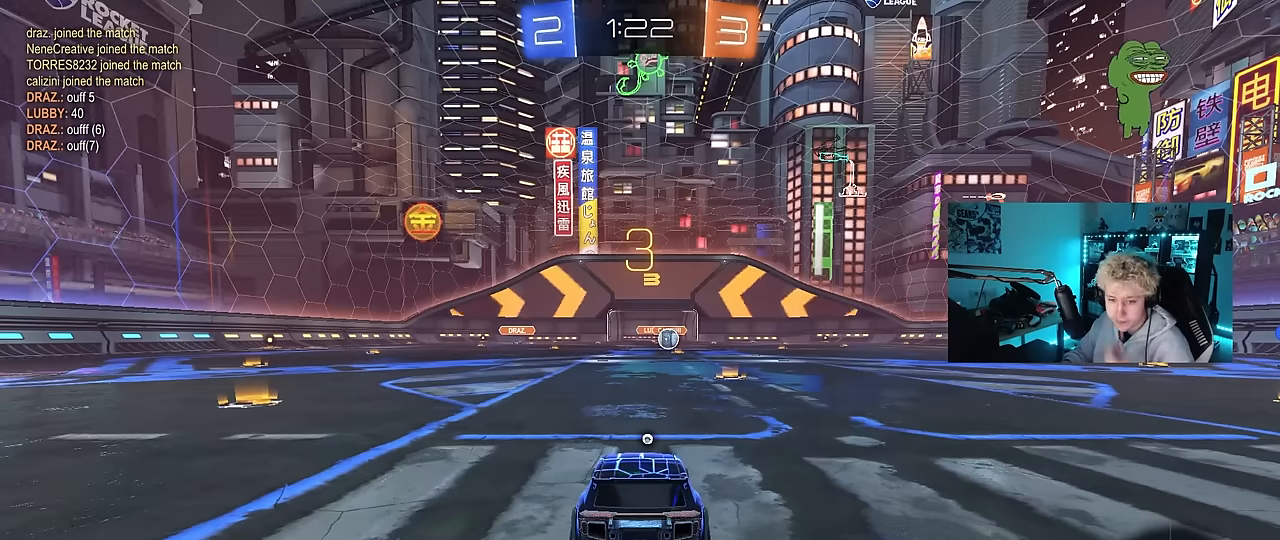
{"keys": [], "mouse": ["left"], "mouse_move": "left", "events": [[83, "mouse_left", "down"], [283, "space", "down"], [366, "space", "up"]]}
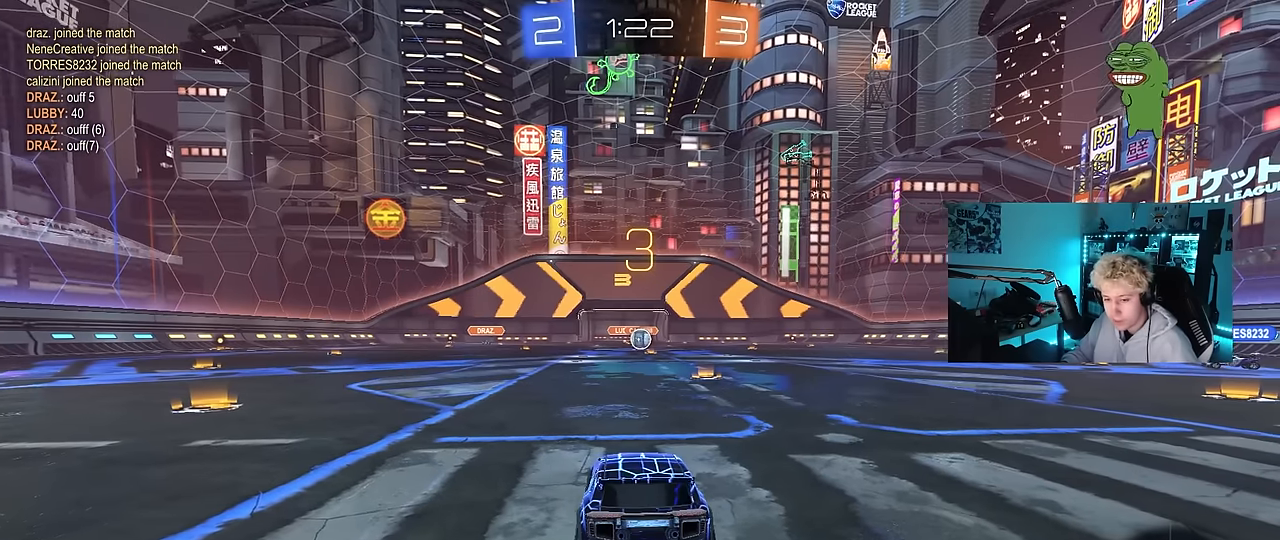
{"keys": ["space", "tab"], "mouse": ["left"], "mouse_move": "right", "events": [[150, "tab", "down"], [300, "space", "down"]]}
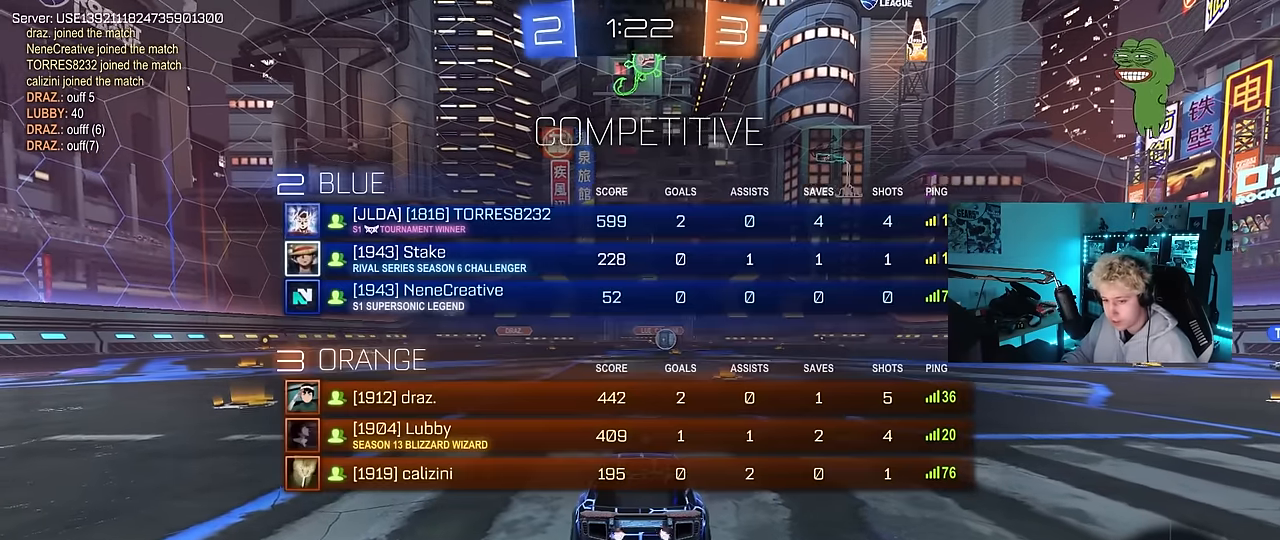
{"keys": ["w"], "mouse": ["left"], "mouse_move": "right", "events": [[33, "space", "up"], [66, "tab", "up"], [166, "w", "down"]]}
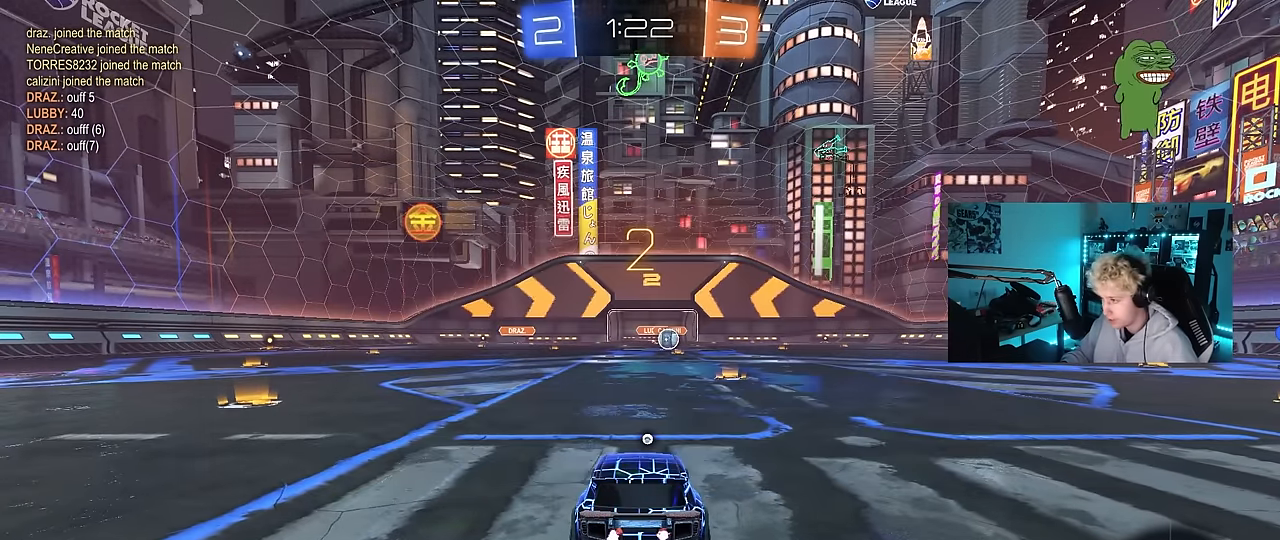
{"keys": ["tab", "w"], "mouse": ["left"], "mouse_move": "right", "events": [[333, "tab", "down"]]}
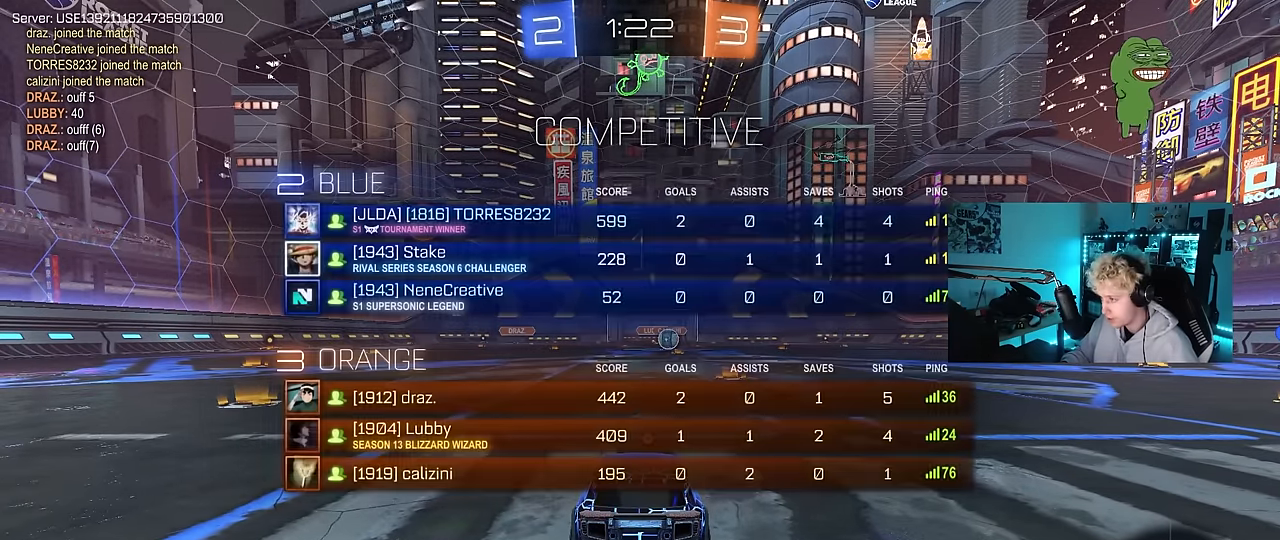
{"keys": ["w"], "mouse": ["left"], "mouse_move": "still", "events": [[150, "tab", "up"]]}
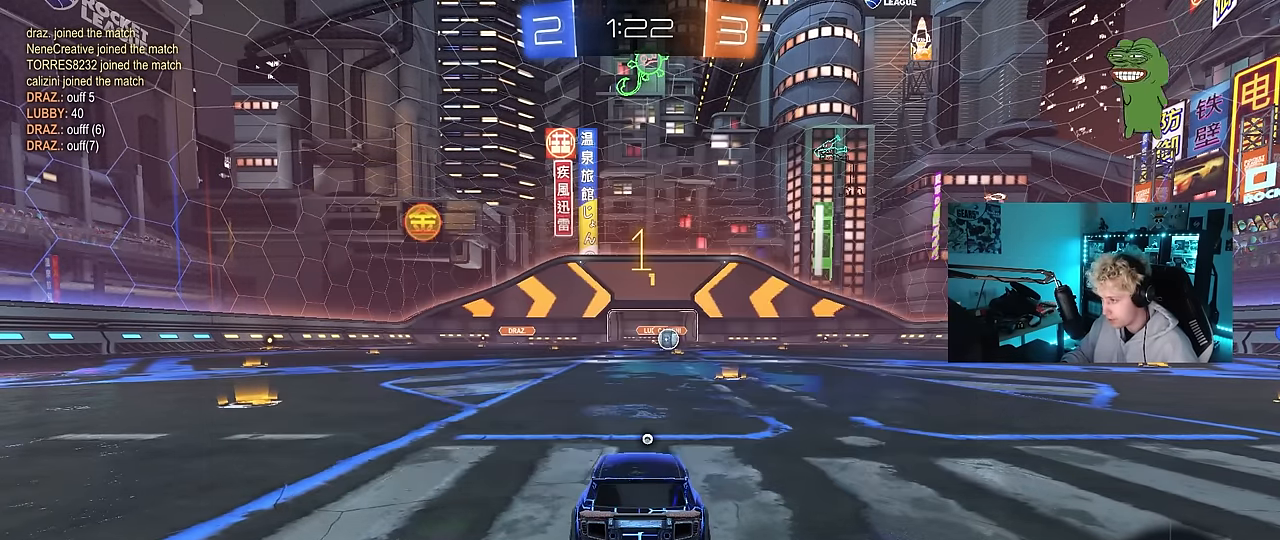
{"keys": ["w"], "mouse": ["left"], "mouse_move": "still", "events": [[33, "d", "down"], [166, "d", "up"]]}
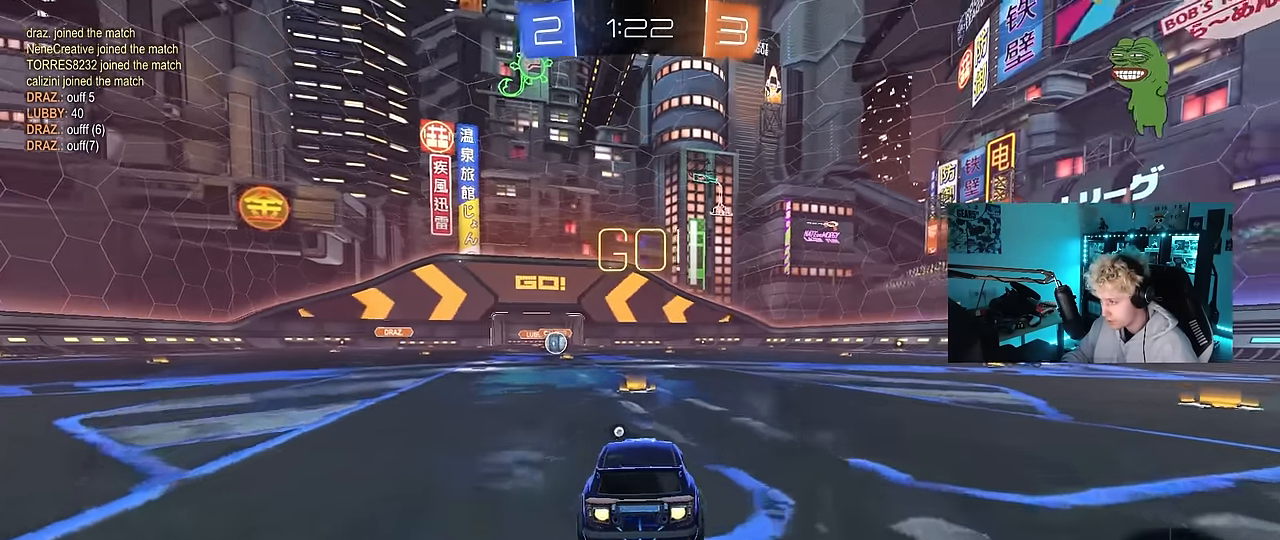
{"keys": ["a", "s", "shift"], "mouse": ["left"], "mouse_move": "still", "events": [[50, "mouse_right", "down"], [83, "space", "down"], [133, "a", "down"], [133, "mouse_right", "up"], [133, "shift", "down"], [133, "space", "up"], [183, "mouse_right", "down"], [233, "s", "down"], [283, "mouse_right", "up"], [283, "w", "up"]]}
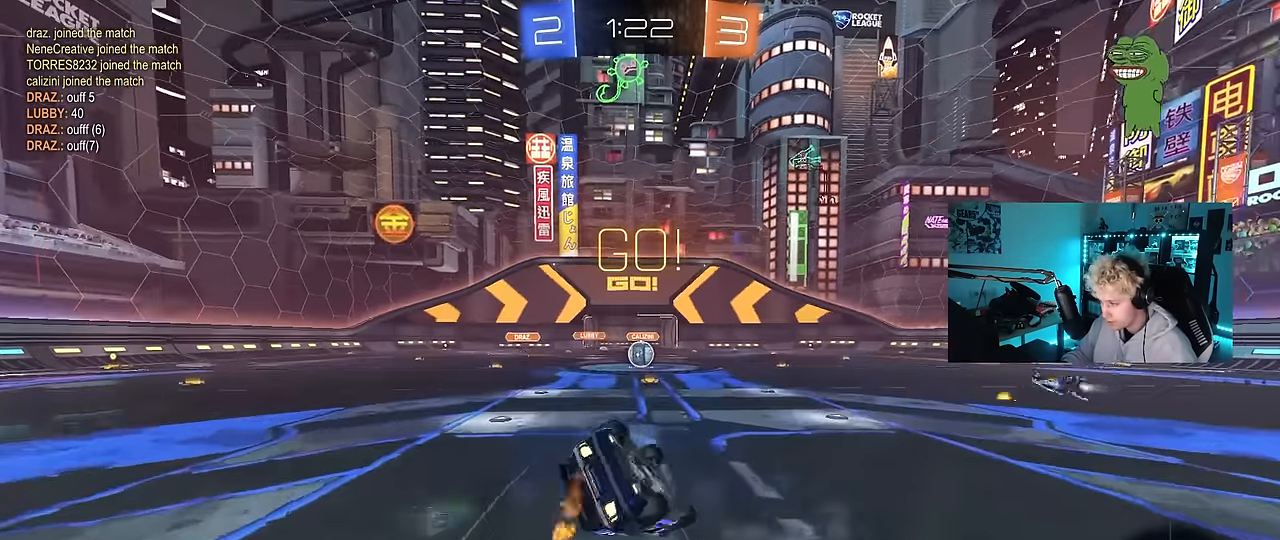
{"keys": ["a", "s"], "mouse": [], "mouse_move": "still", "events": [[150, "s", "up"], [250, "s", "down"], [350, "mouse_left", "up"], [483, "shift", "up"]]}
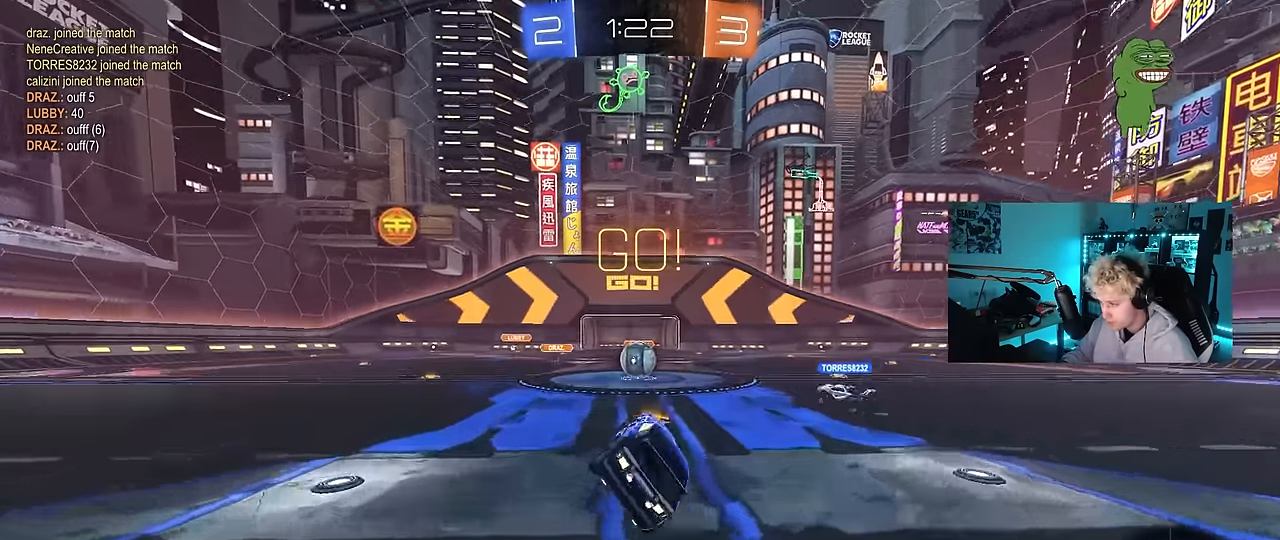
{"keys": ["w"], "mouse": [], "mouse_move": "still", "events": [[33, "s", "up"], [83, "a", "up"], [267, "w", "down"]]}
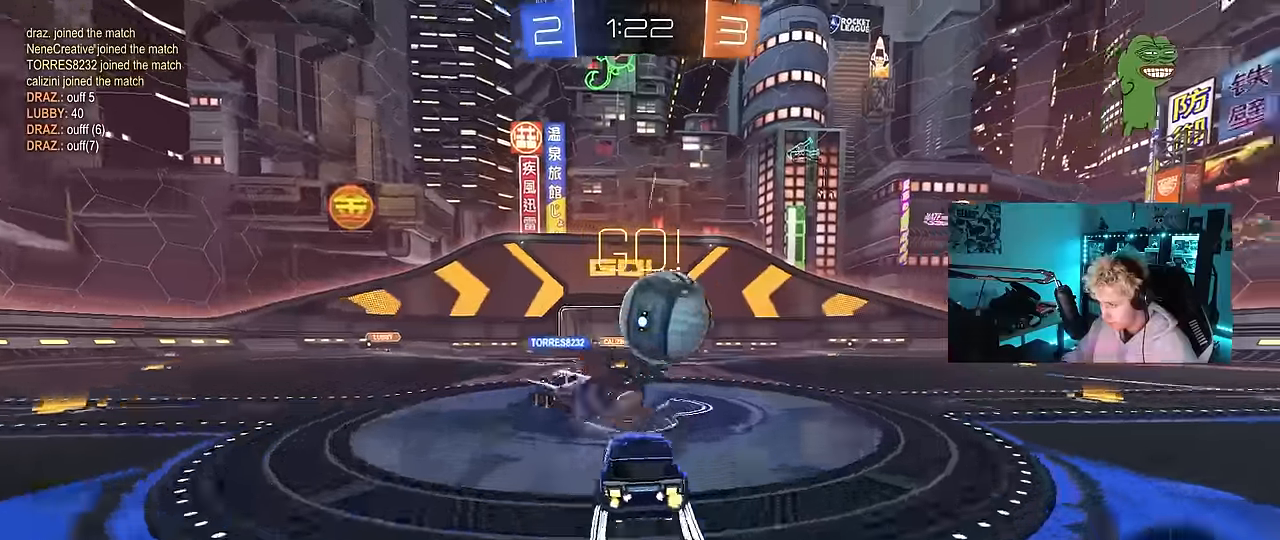
{"keys": ["a", "w"], "mouse": [], "mouse_move": "still", "events": [[50, "d", "down"], [84, "d", "up"], [134, "d", "down"], [184, "mouse_left", "down"], [334, "a", "down"], [334, "d", "up"], [467, "mouse_left", "up"]]}